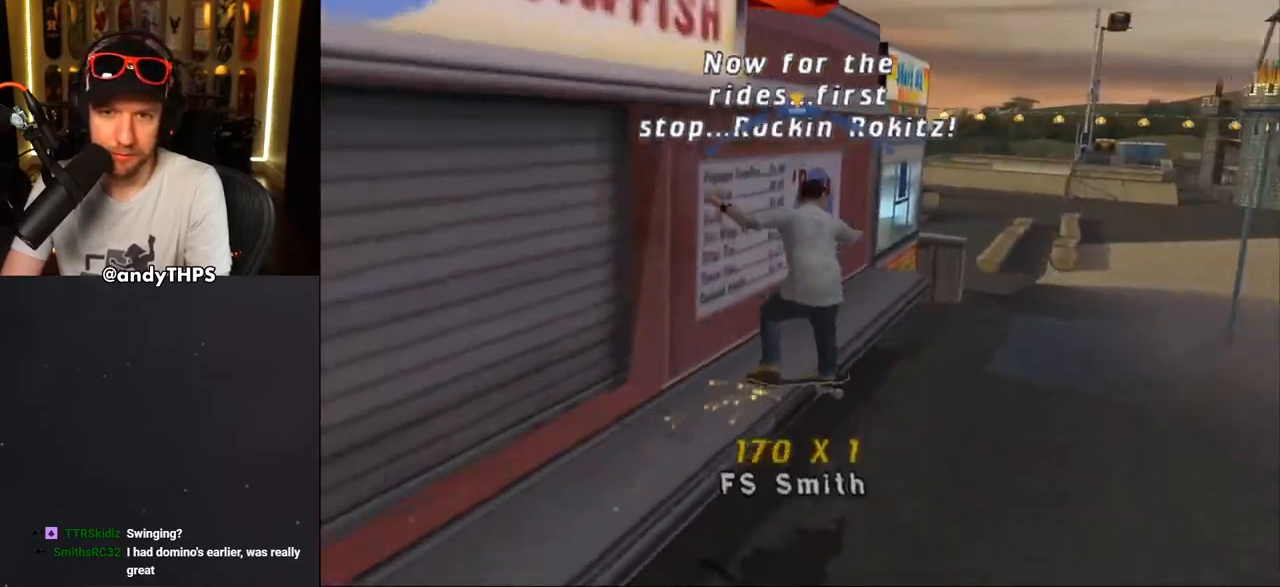
Gameplay with a controller (PlayStation layout); each line is a JSON object with the inputs held at the frame after it. "events" lists button and stick changes between this image and that frame as [ms after this image, input, new state], when the widget could be followed in between. Not read: L2 R2.
{"buttons": ["CROSS"], "left_stick": "center", "right_stick": "center", "events": [[83, "CROSS", "up"], [167, "CROSS", "down"], [400, "DPAD_UP", "down"], [483, "DPAD_UP", "up"]]}
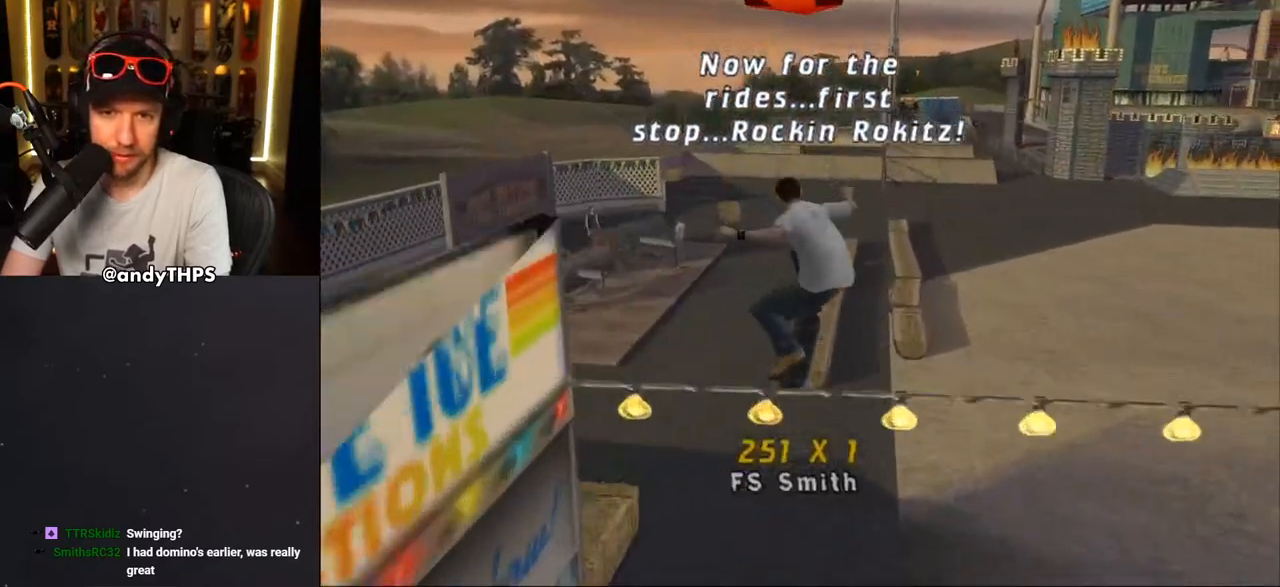
{"buttons": ["CROSS", "DPAD_RIGHT"], "left_stick": "center", "right_stick": "center", "events": [[50, "DPAD_UP", "down"], [133, "DPAD_UP", "up"], [150, "TRIANGLE", "down"], [183, "DPAD_UP", "down"], [383, "DPAD_UP", "up"], [467, "DPAD_RIGHT", "down"], [500, "TRIANGLE", "up"]]}
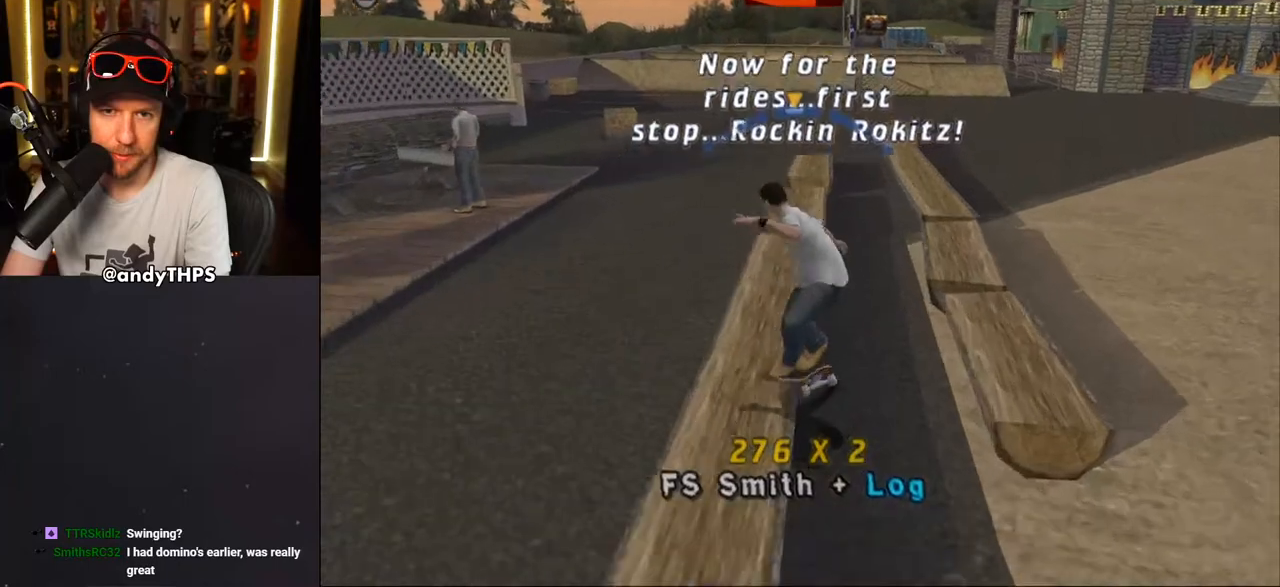
{"buttons": ["CROSS", "TRIANGLE"], "left_stick": "center", "right_stick": "center", "events": [[33, "CROSS", "up"], [67, "DPAD_RIGHT", "up"], [100, "CROSS", "down"], [450, "TRIANGLE", "down"]]}
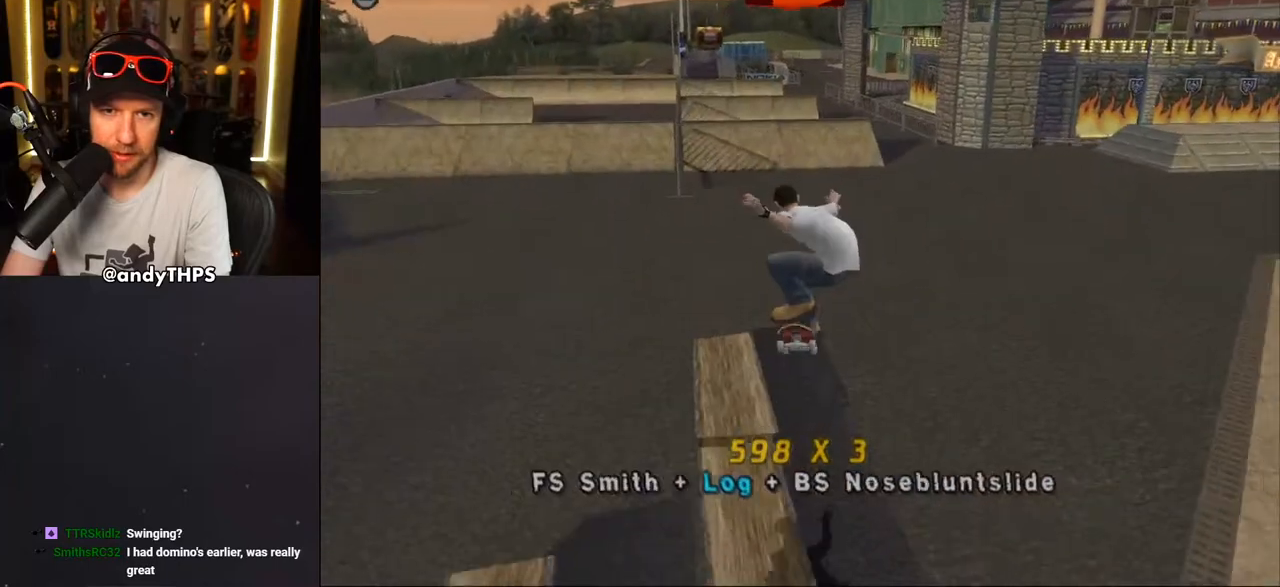
{"buttons": ["CROSS"], "left_stick": "center", "right_stick": "center", "events": [[67, "TRIANGLE", "up"], [283, "DPAD_LEFT", "down"], [433, "DPAD_LEFT", "up"]]}
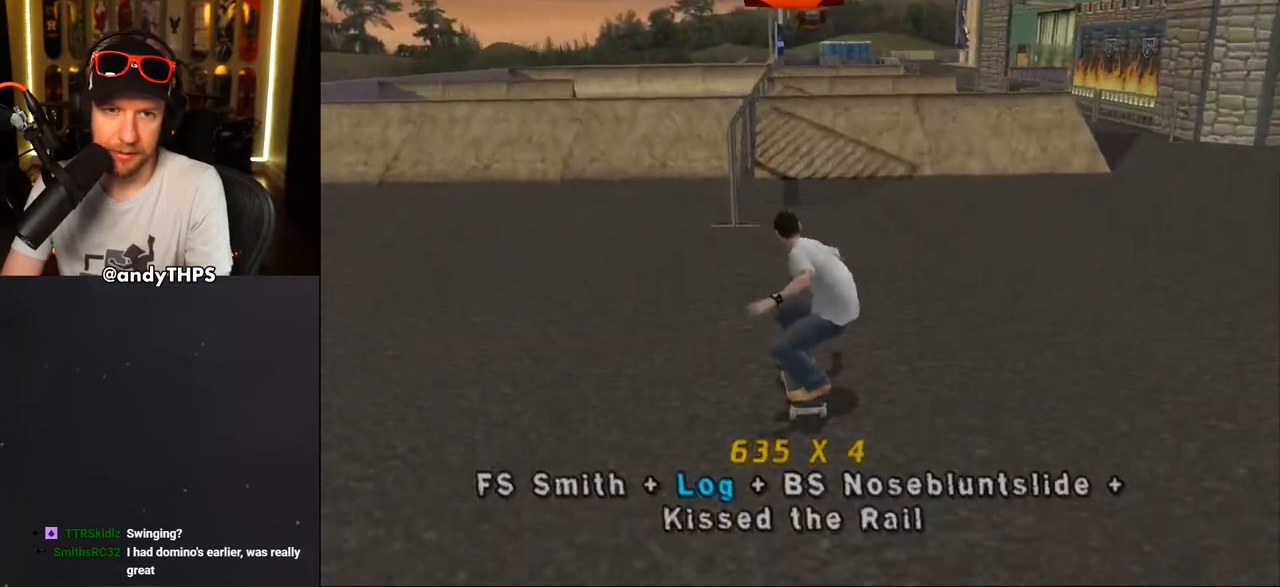
{"buttons": ["CROSS"], "left_stick": "center", "right_stick": "center", "events": [[117, "CROSS", "up"], [167, "TRIANGLE", "down"], [500, "CROSS", "down"], [500, "TRIANGLE", "up"]]}
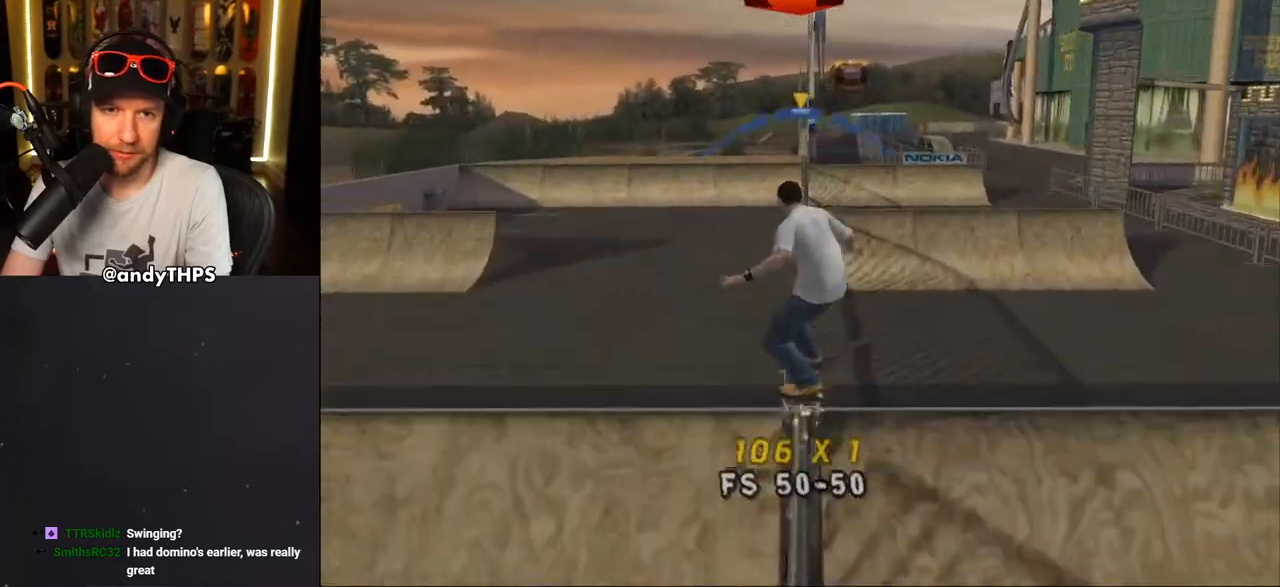
{"buttons": ["CROSS"], "left_stick": "center", "right_stick": "center", "events": [[417, "DPAD_LEFT", "down"], [417, "DPAD_UP", "down"], [500, "DPAD_LEFT", "up"], [500, "DPAD_UP", "up"]]}
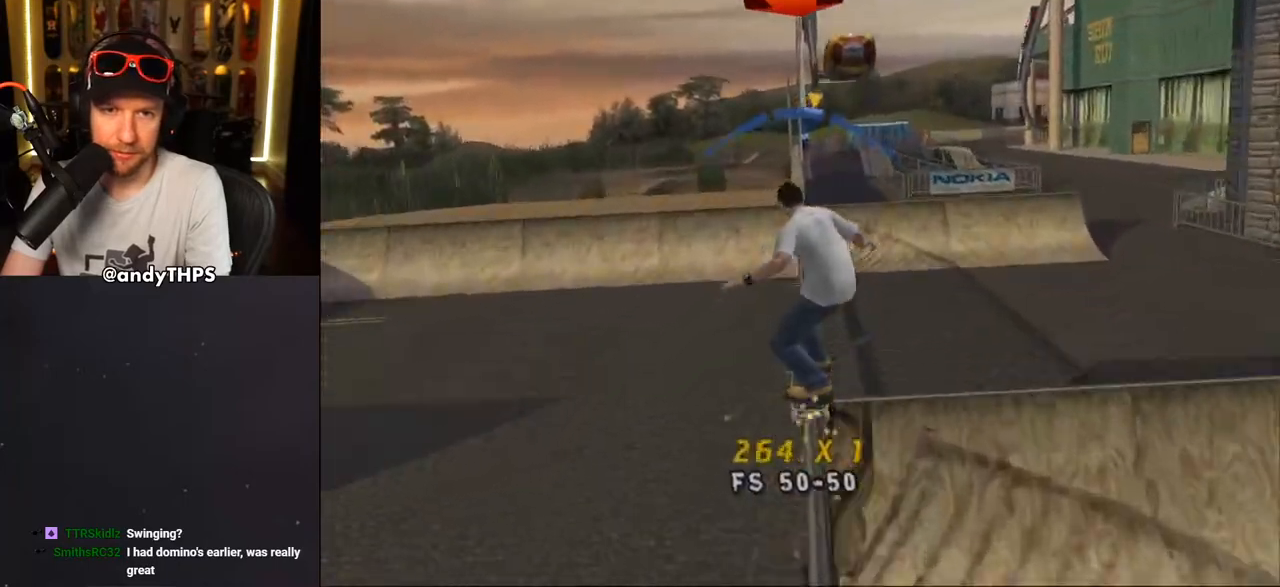
{"buttons": ["CROSS"], "left_stick": "center", "right_stick": "center", "events": [[217, "DPAD_RIGHT", "down"], [333, "CROSS", "up"], [350, "DPAD_RIGHT", "up"], [417, "CROSS", "down"]]}
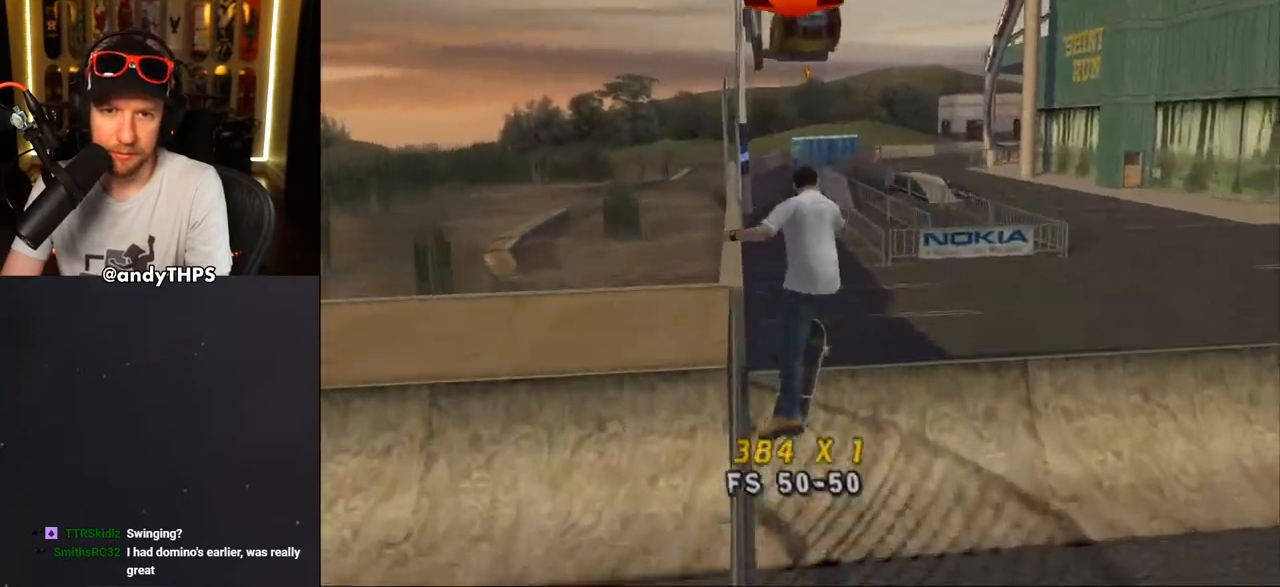
{"buttons": ["CROSS"], "left_stick": "center", "right_stick": "center", "events": [[150, "L1", "down"], [217, "L1", "up"]]}
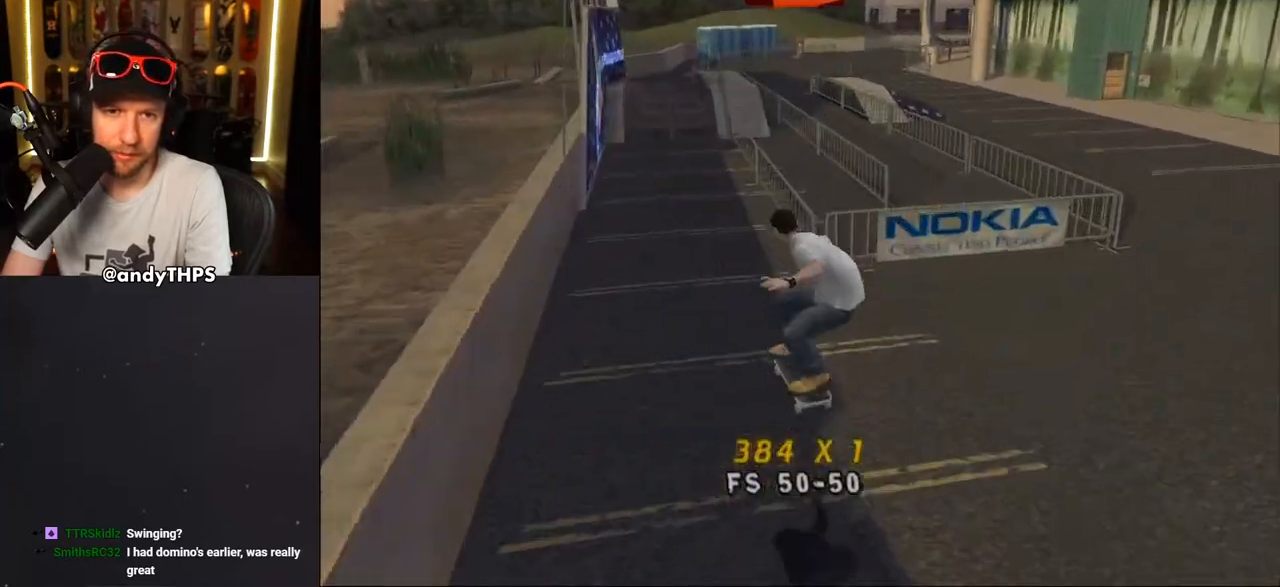
{"buttons": ["TRIANGLE"], "left_stick": "center", "right_stick": "center", "events": [[233, "DPAD_RIGHT", "down"], [367, "DPAD_RIGHT", "up"], [483, "CROSS", "up"], [500, "TRIANGLE", "down"]]}
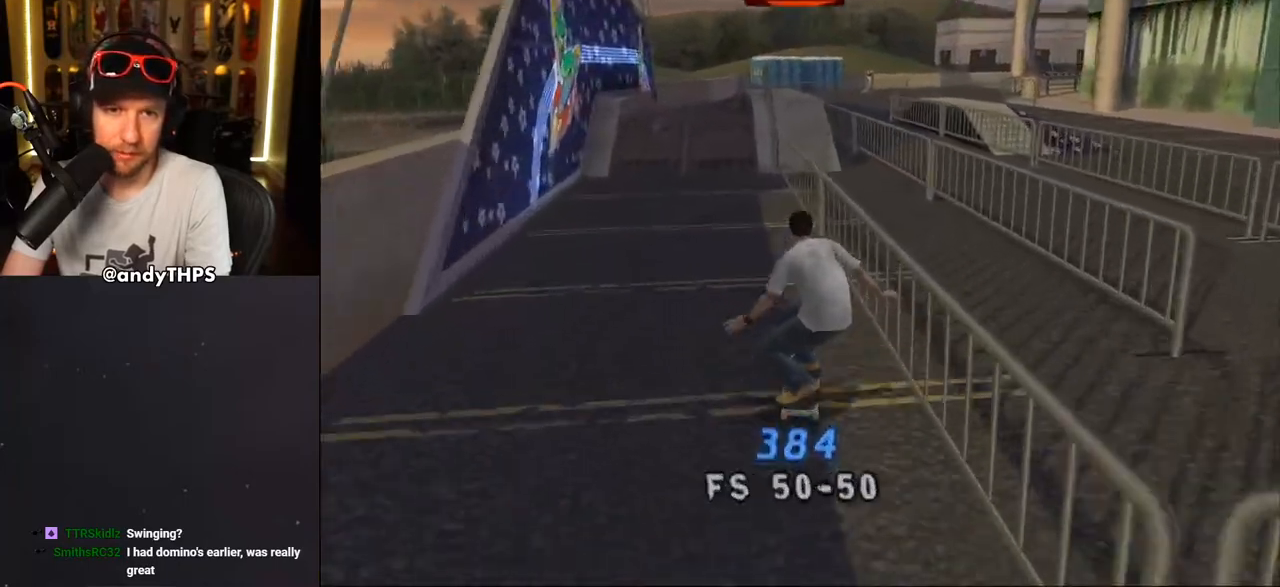
{"buttons": ["CROSS"], "left_stick": "center", "right_stick": "center", "events": [[233, "CROSS", "down"], [267, "TRIANGLE", "up"]]}
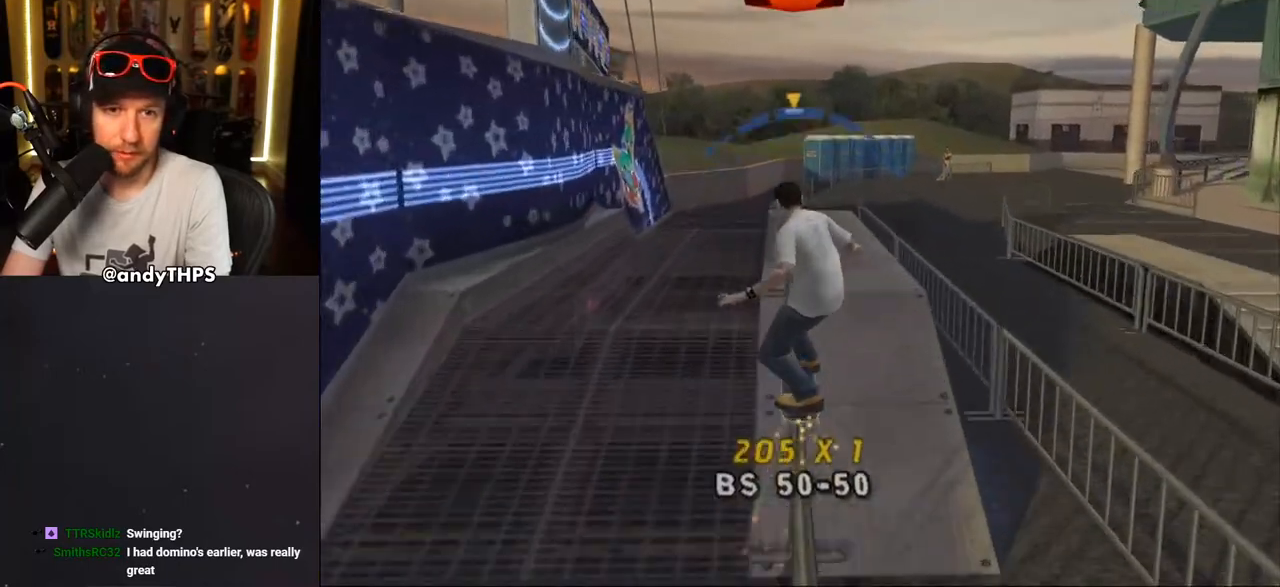
{"buttons": [], "left_stick": "center", "right_stick": "center", "events": [[33, "DPAD_RIGHT", "down"], [50, "DPAD_RIGHT", "up"], [67, "CROSS", "up"]]}
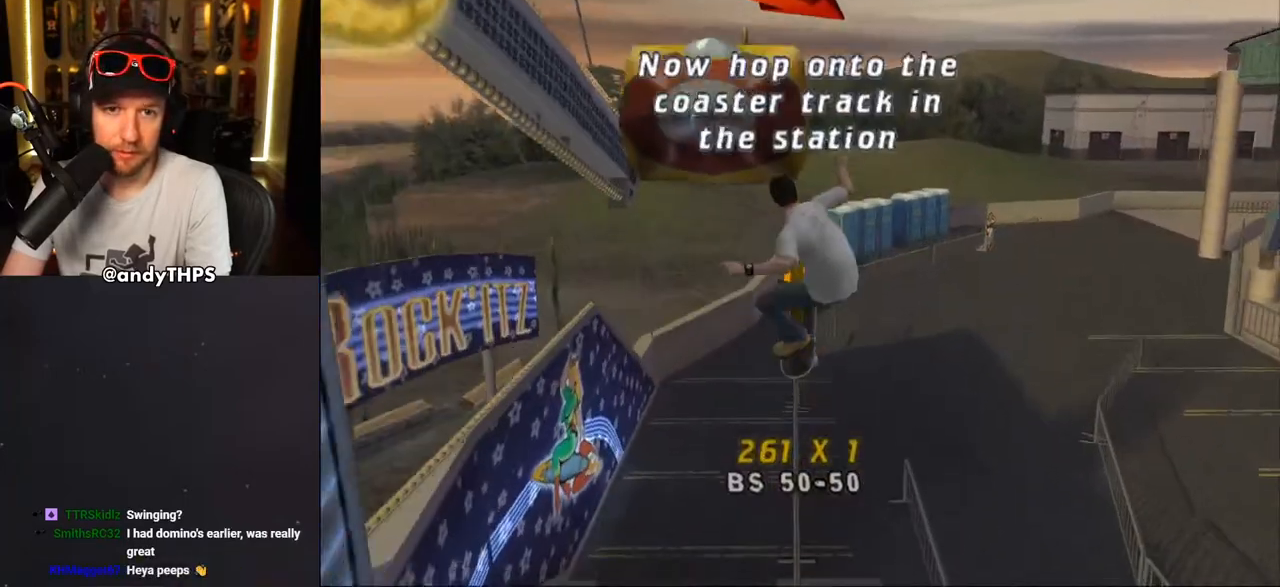
{"buttons": [], "left_stick": "center", "right_stick": "center", "events": []}
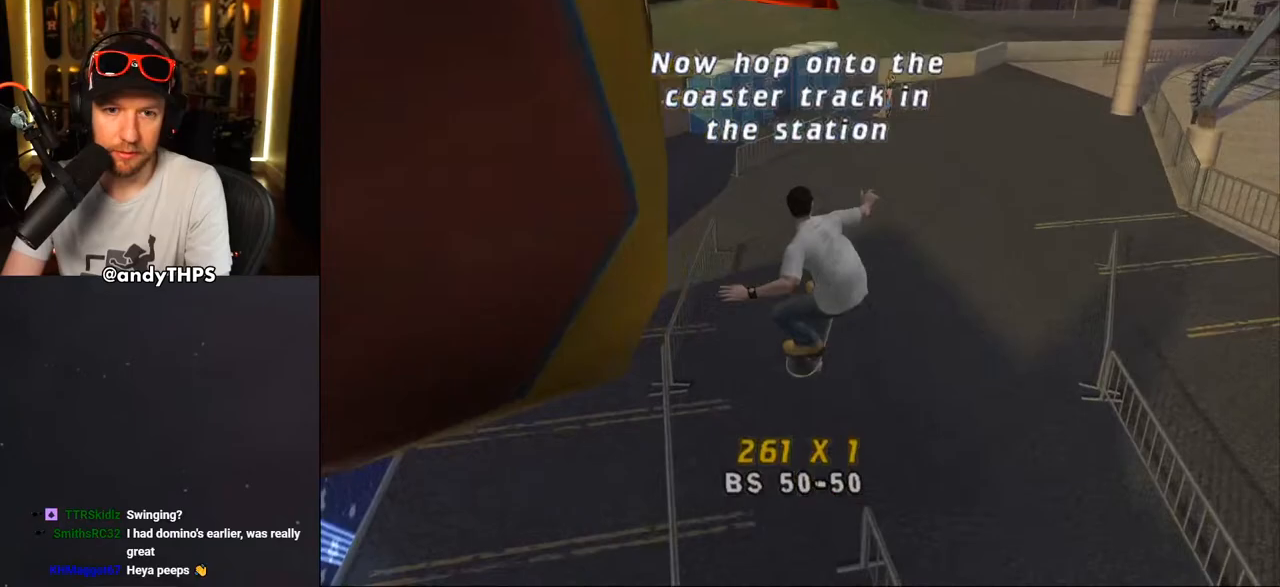
{"buttons": ["CROSS", "DPAD_RIGHT"], "left_stick": "center", "right_stick": "center", "events": [[283, "CROSS", "down"], [417, "DPAD_RIGHT", "down"]]}
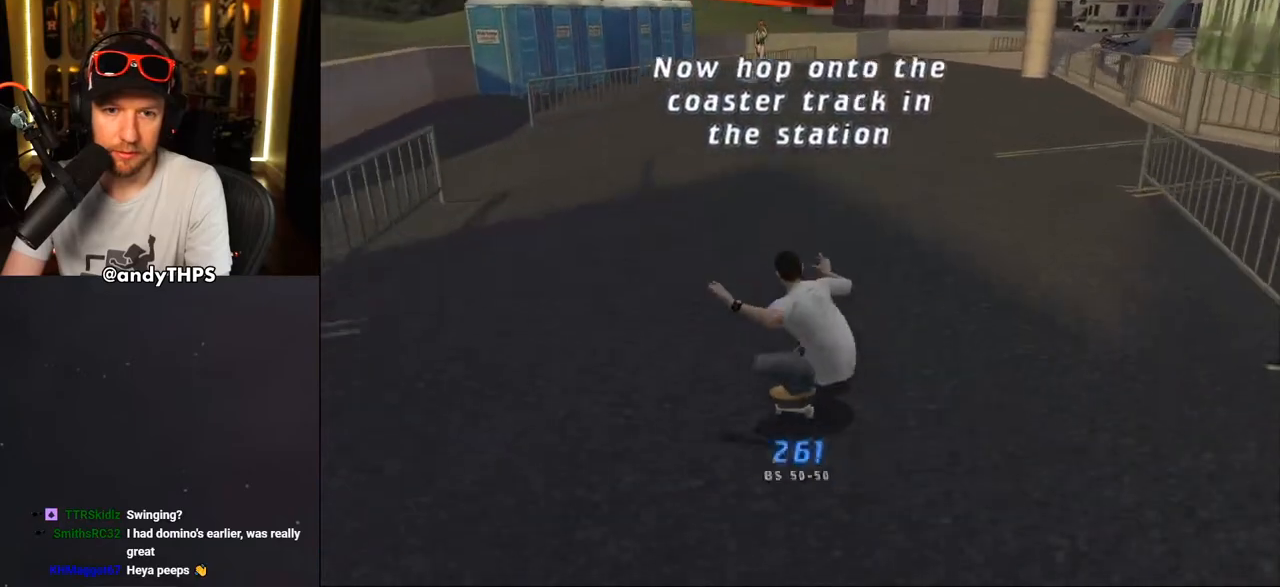
{"buttons": ["CROSS", "DPAD_UP"], "left_stick": "center", "right_stick": "center", "events": [[83, "DPAD_RIGHT", "up"], [283, "DPAD_UP", "down"], [367, "DPAD_UP", "up"], [433, "DPAD_UP", "down"]]}
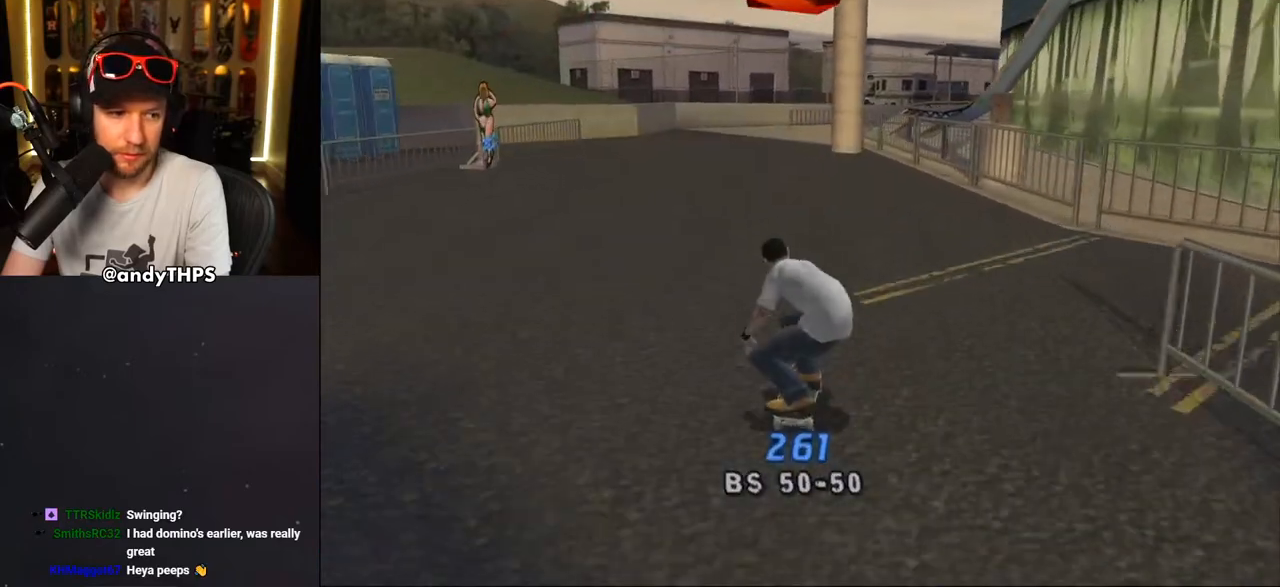
{"buttons": ["CROSS"], "left_stick": "center", "right_stick": "center", "events": [[50, "DPAD_UP", "up"], [67, "DPAD_UP", "down"], [167, "DPAD_UP", "up"], [250, "DPAD_UP", "down"], [300, "DPAD_UP", "up"]]}
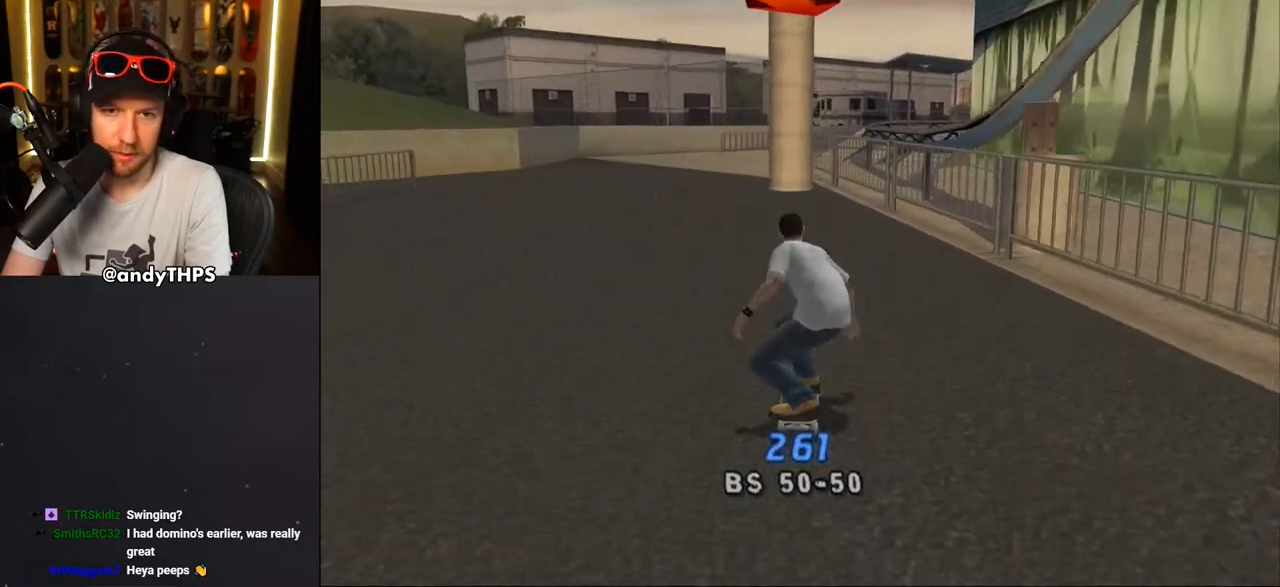
{"buttons": ["DPAD_UP"], "left_stick": "center", "right_stick": "center", "events": [[67, "DPAD_UP", "down"], [133, "DPAD_UP", "up"], [200, "DPAD_RIGHT", "down"], [333, "DPAD_RIGHT", "up"], [367, "DPAD_UP", "down"], [433, "DPAD_UP", "up"], [483, "DPAD_UP", "down"], [500, "CROSS", "up"]]}
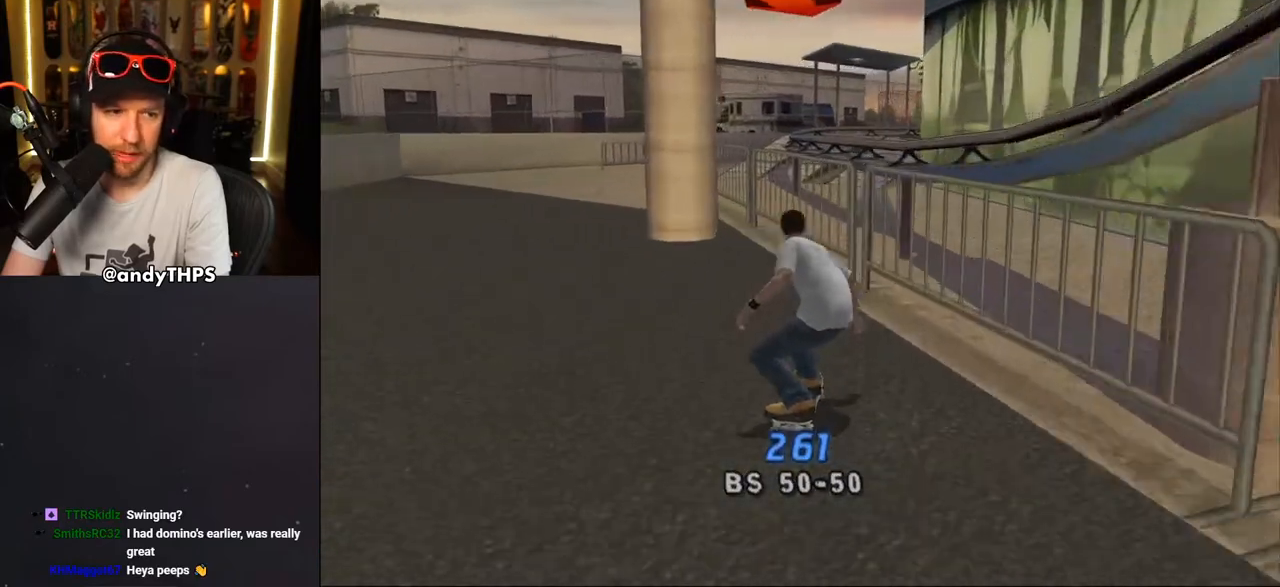
{"buttons": ["CROSS", "TRIANGLE", "DPAD_UP"], "left_stick": "center", "right_stick": "center", "events": [[67, "DPAD_UP", "up"], [83, "DPAD_UP", "down"], [167, "CROSS", "down"], [500, "TRIANGLE", "down"]]}